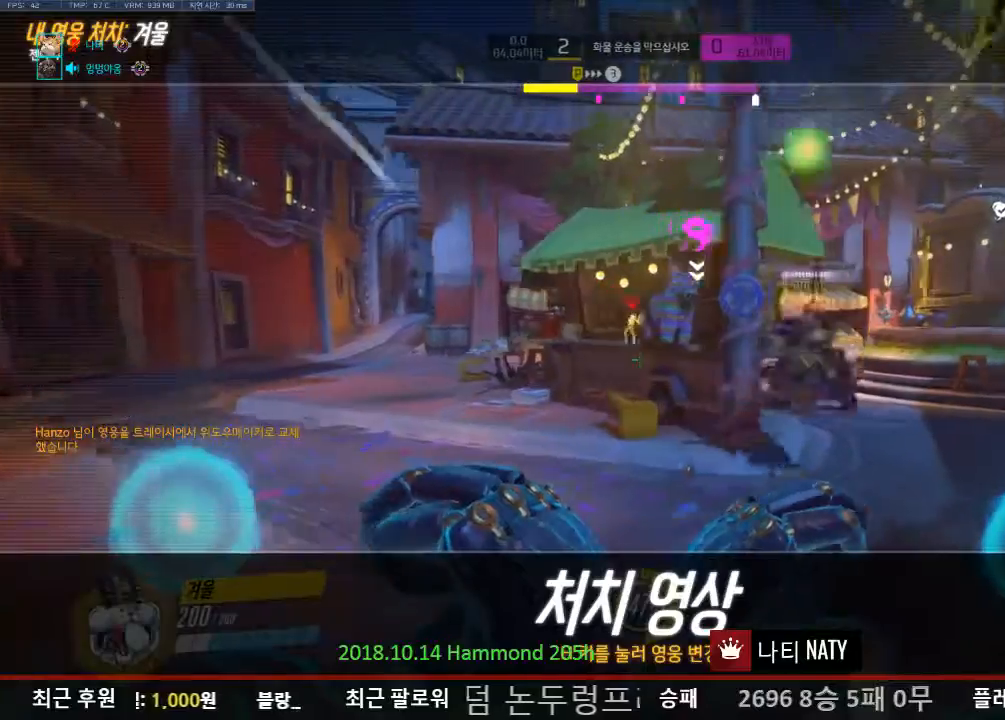
Gameplay with keyboard and mouse; each line is a JSON object with the keys and mouse buttons held at the frame after it. "events" lists presses ("down") and releases ("up") of "1", "2", "3", "4", "5", "a", "alt", "c", "caps_lock", "ctrl", "d", "e", "f", "g", "q", "r", "s", "shift", "space", "t", "tab", "v", "w", "x", "z", "mouse_left", "mouse_wheel" and "mouse_right" between this image and that frame as [ms after this image, input, new state], when the widget could be followed in between. "mouse_left", "mouse_wheel", "mouse_right" = the "left", "wheel", "right" buttons of the "mouse" list. No other keys are recorded. "wheel" means that the mouse wheel is clicked or scrolled. Not read: mouse_move.
{"keys": ["w"], "mouse": [], "events": [[16, "w", "down"]]}
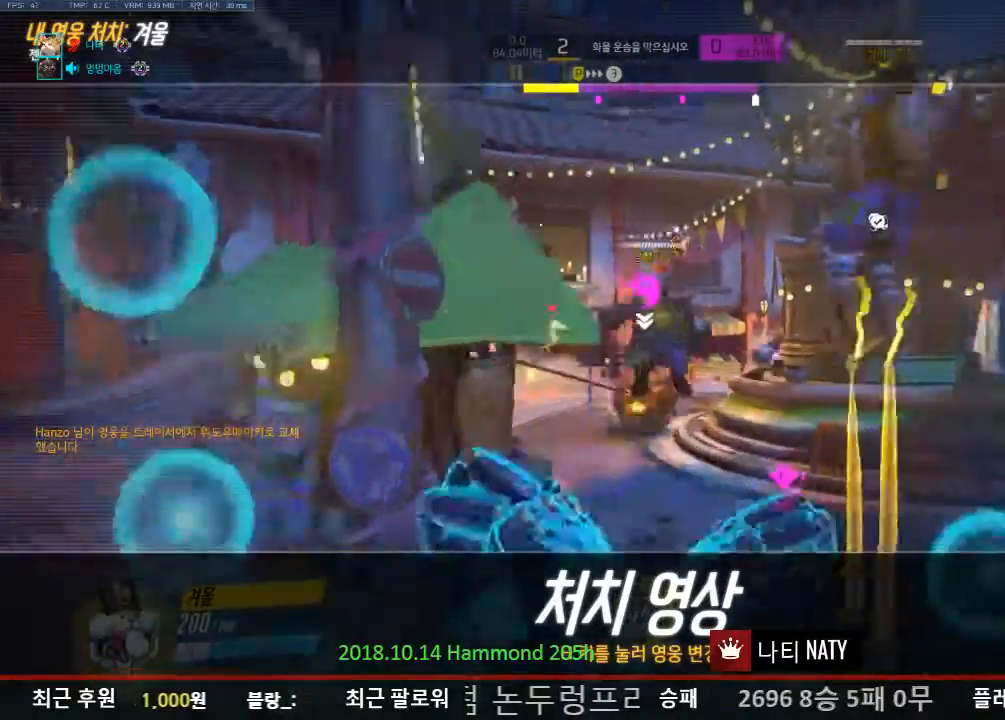
{"keys": ["w"], "mouse": [], "events": []}
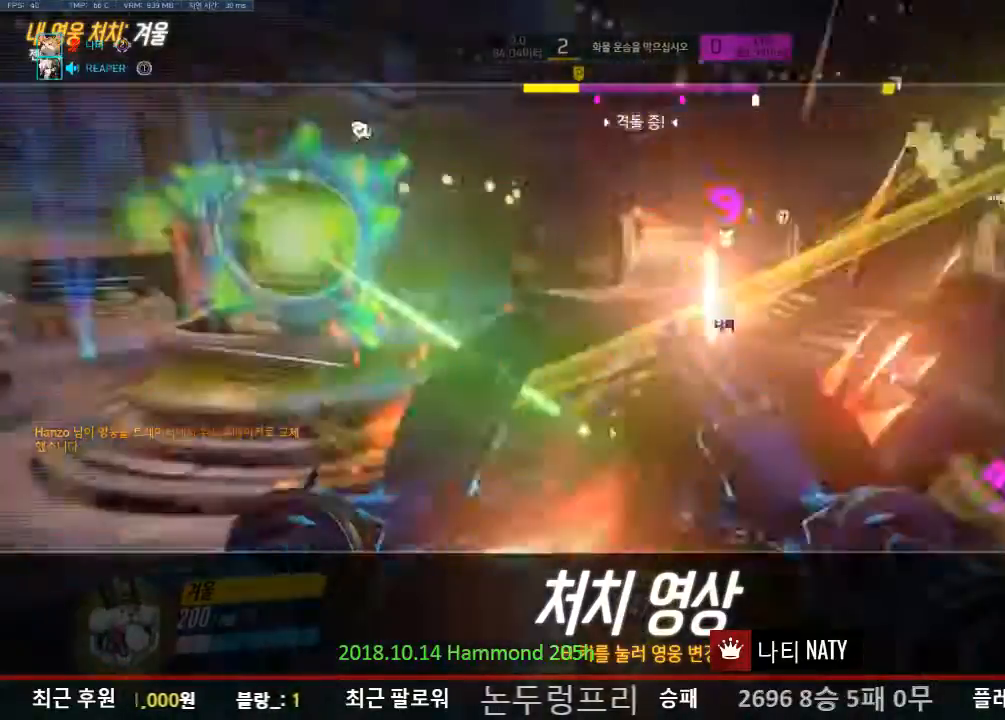
{"keys": ["w"], "mouse": [], "events": []}
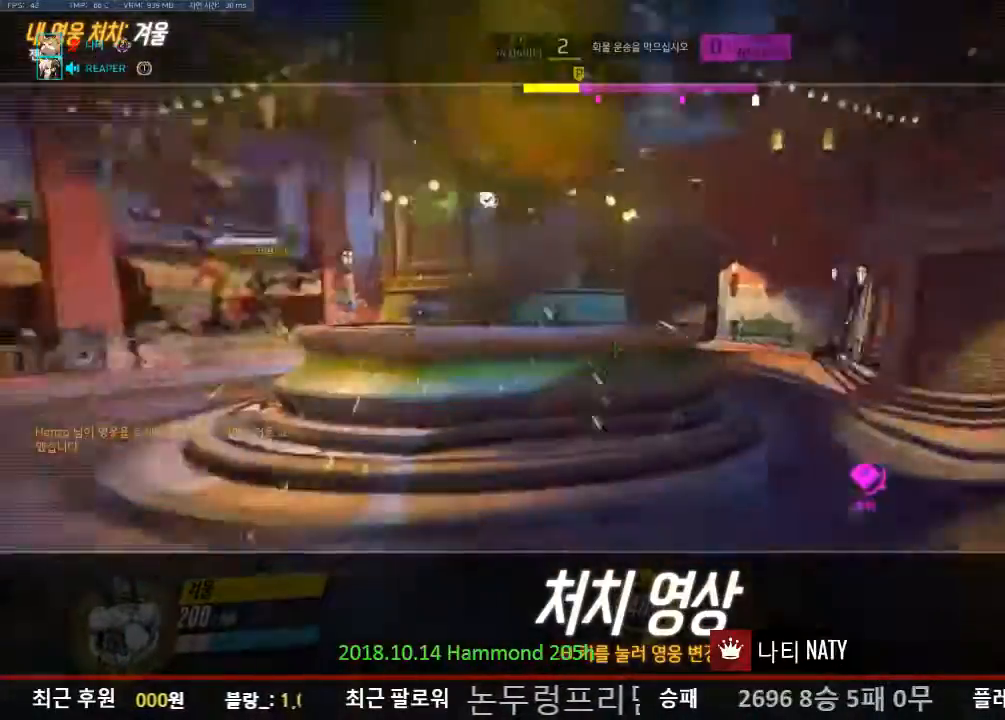
{"keys": ["w"], "mouse": [], "events": []}
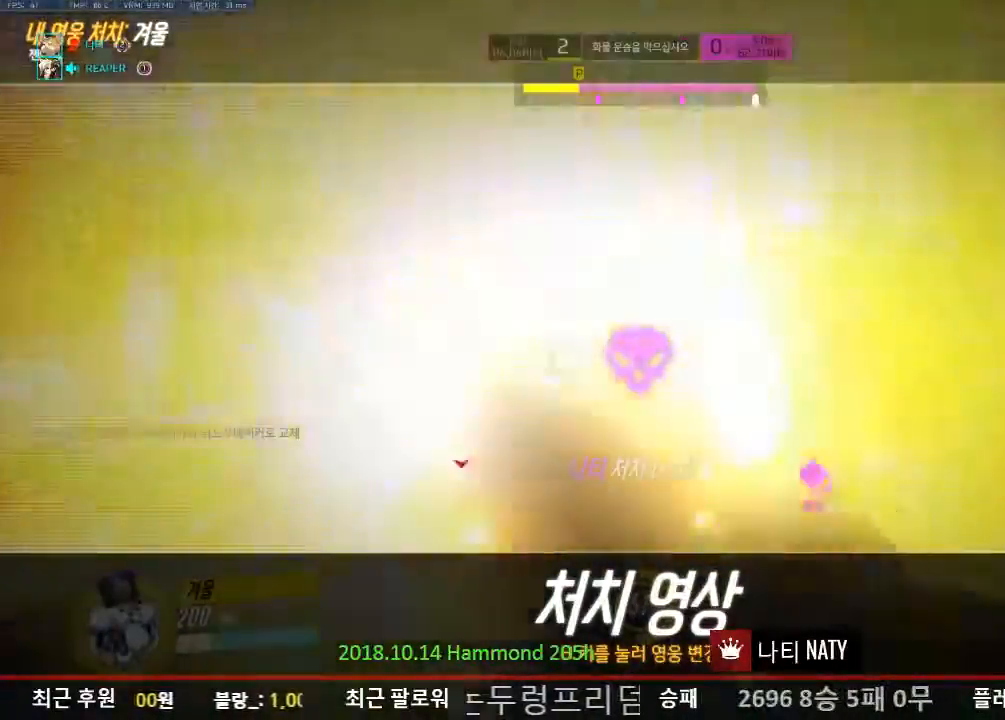
{"keys": ["w"], "mouse": [], "events": []}
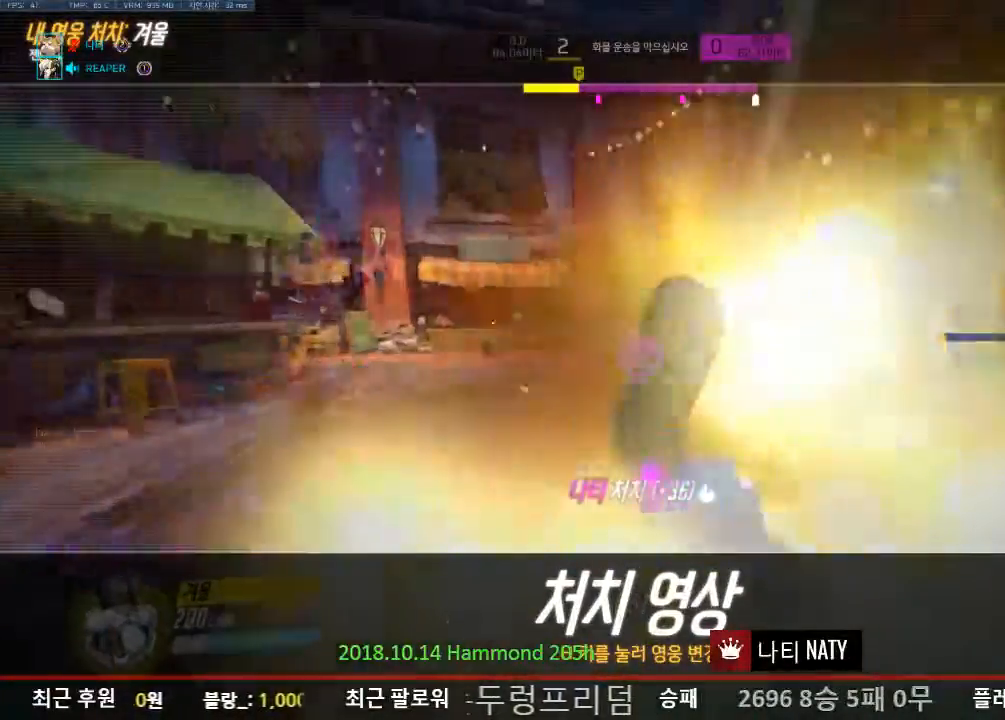
{"keys": ["w"], "mouse": [], "events": []}
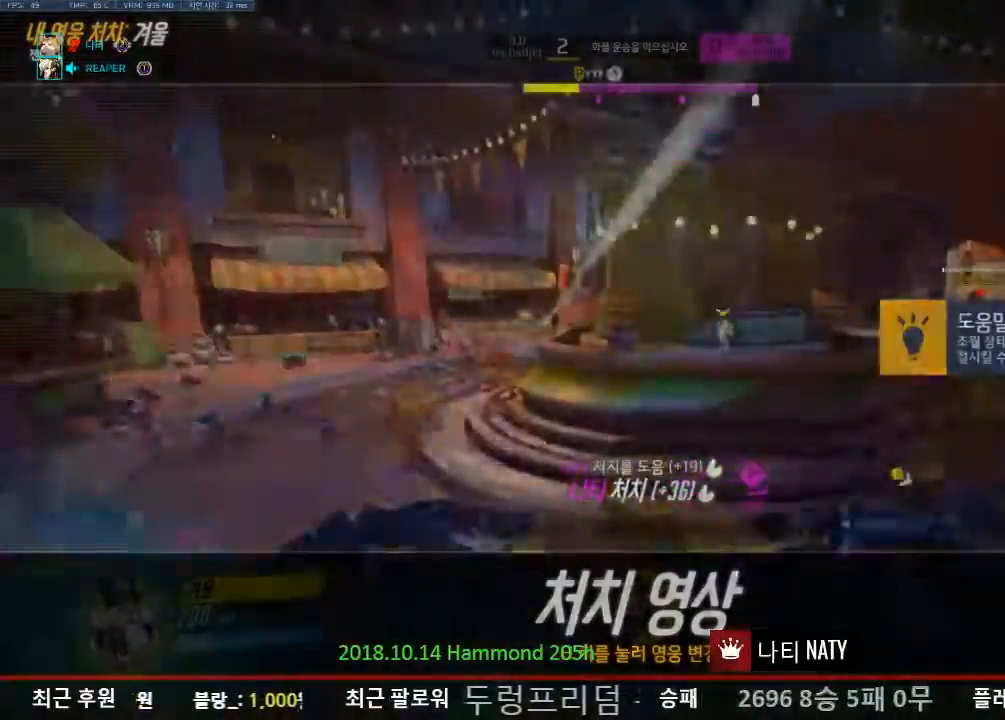
{"keys": ["w"], "mouse": [], "events": [[283, "d", "down"], [433, "d", "up"]]}
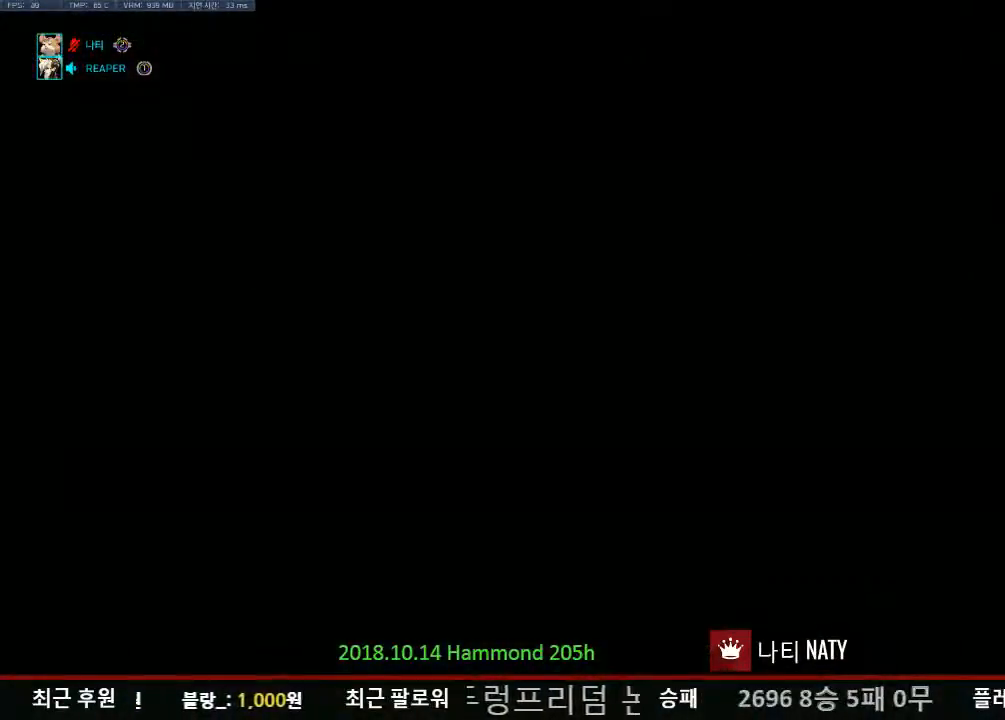
{"keys": ["w"], "mouse": [], "events": []}
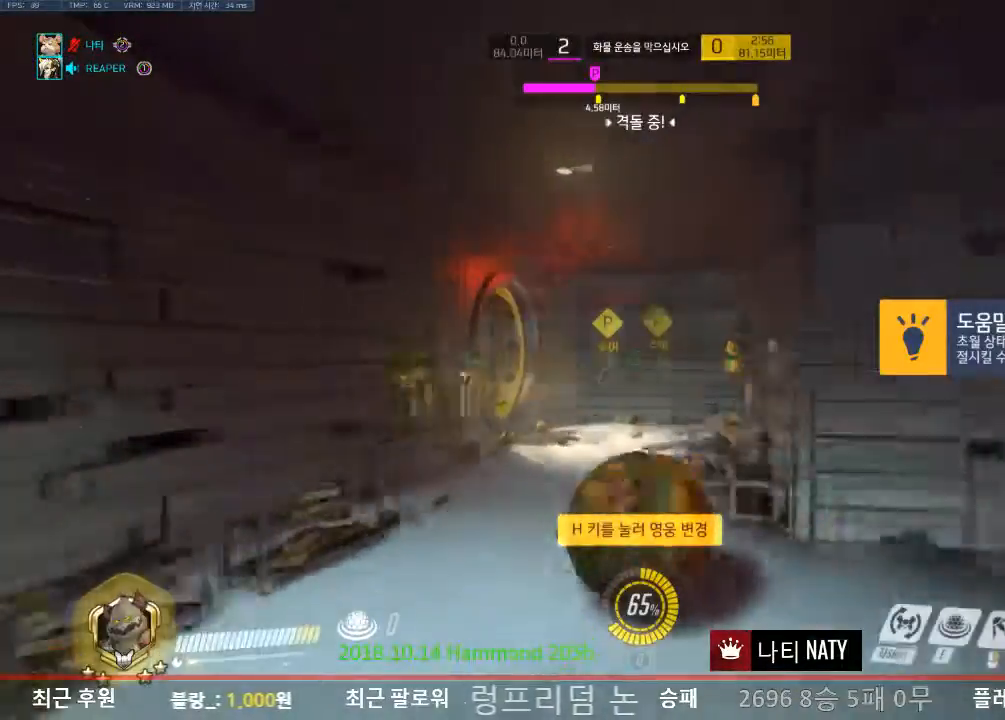
{"keys": ["w"], "mouse": [], "events": []}
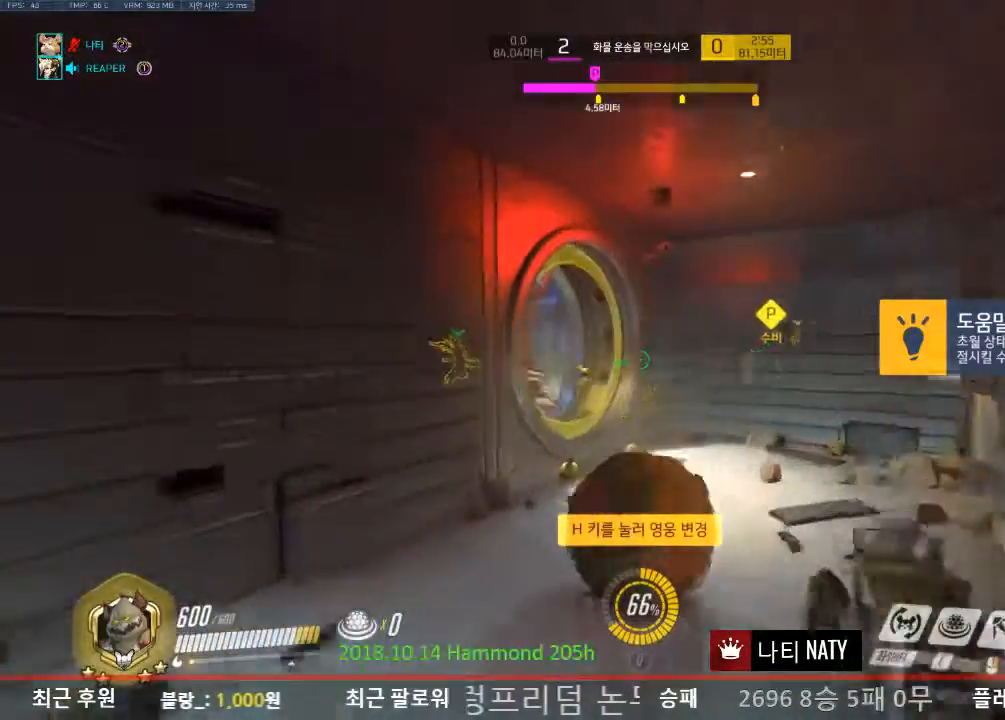
{"keys": ["w"], "mouse": [], "events": []}
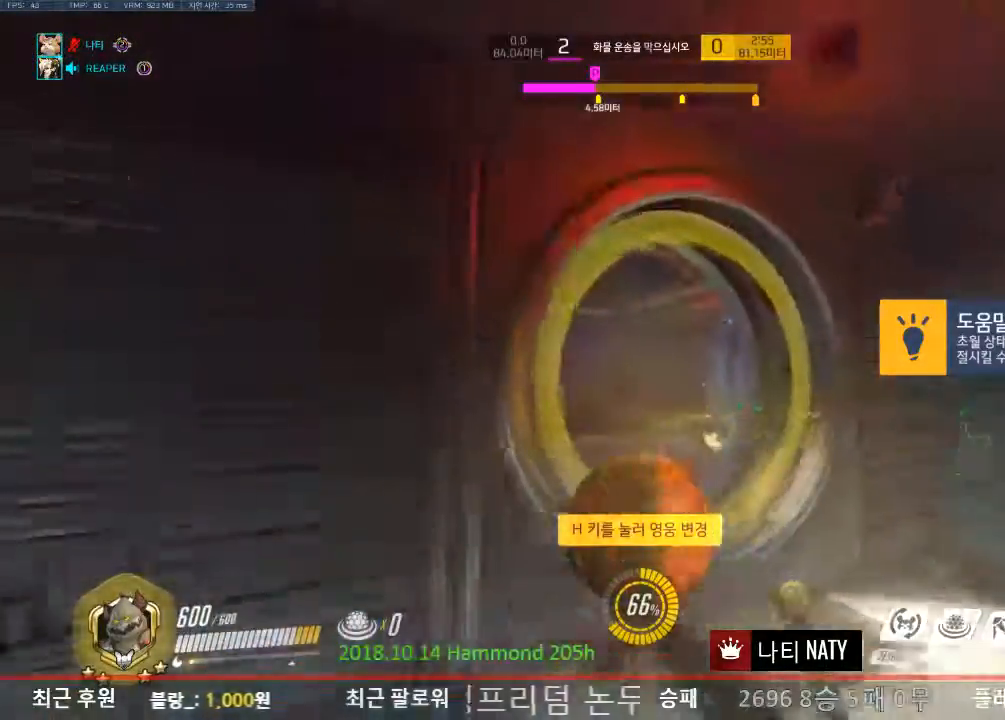
{"keys": ["a", "w"], "mouse": [], "events": [[166, "a", "down"]]}
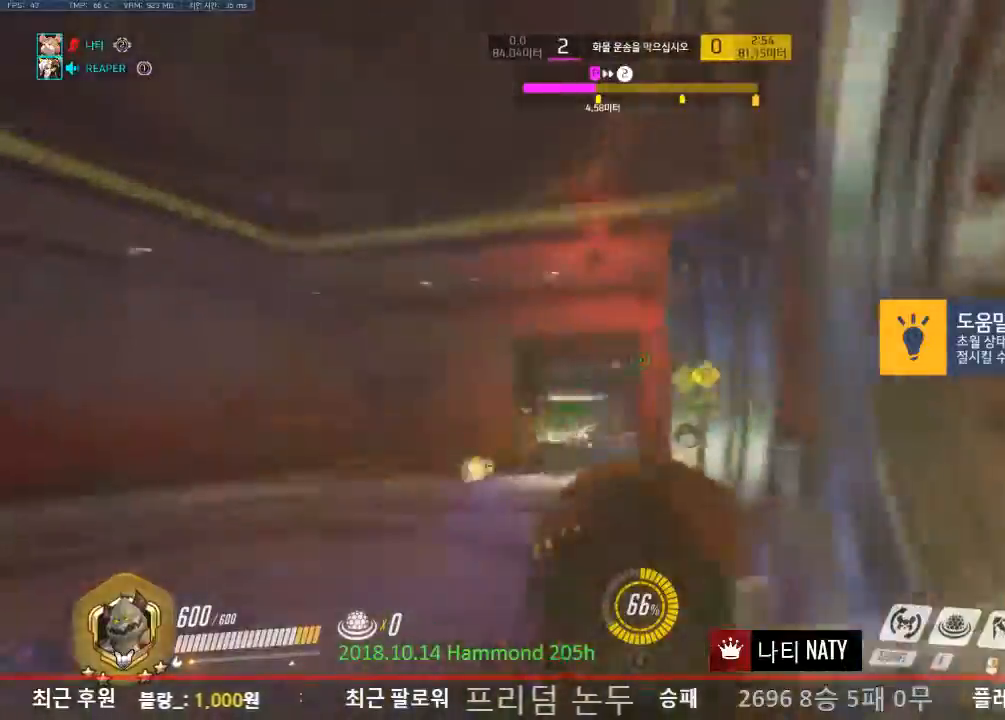
{"keys": ["w"], "mouse": ["right"], "events": [[83, "a", "up"], [184, "mouse_right", "down"]]}
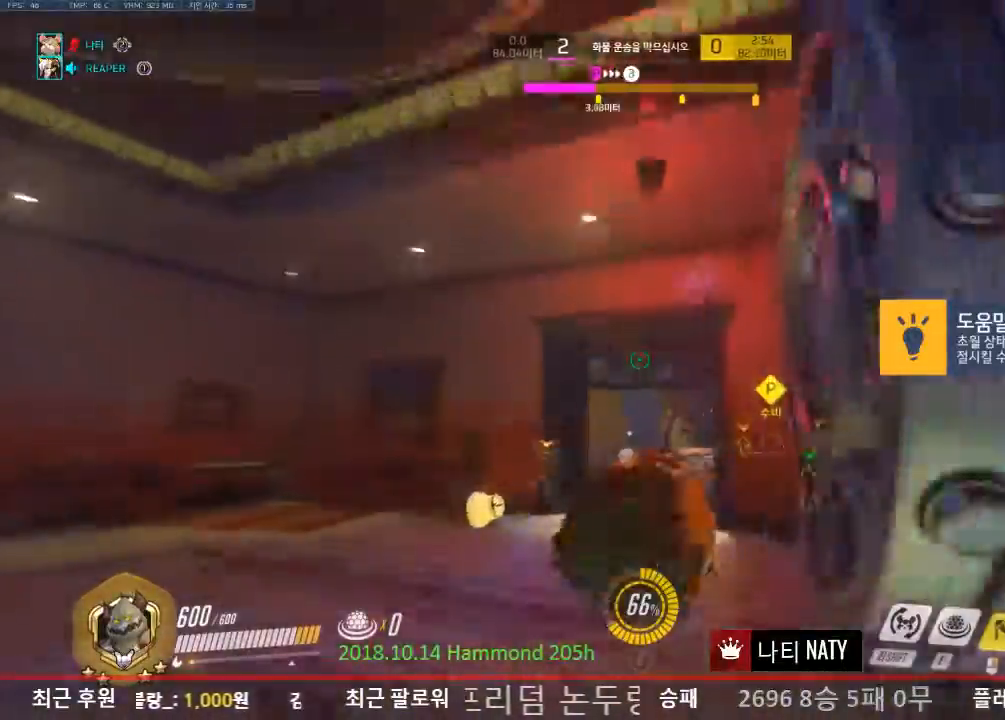
{"keys": ["w"], "mouse": [], "events": [[100, "mouse_right", "up"]]}
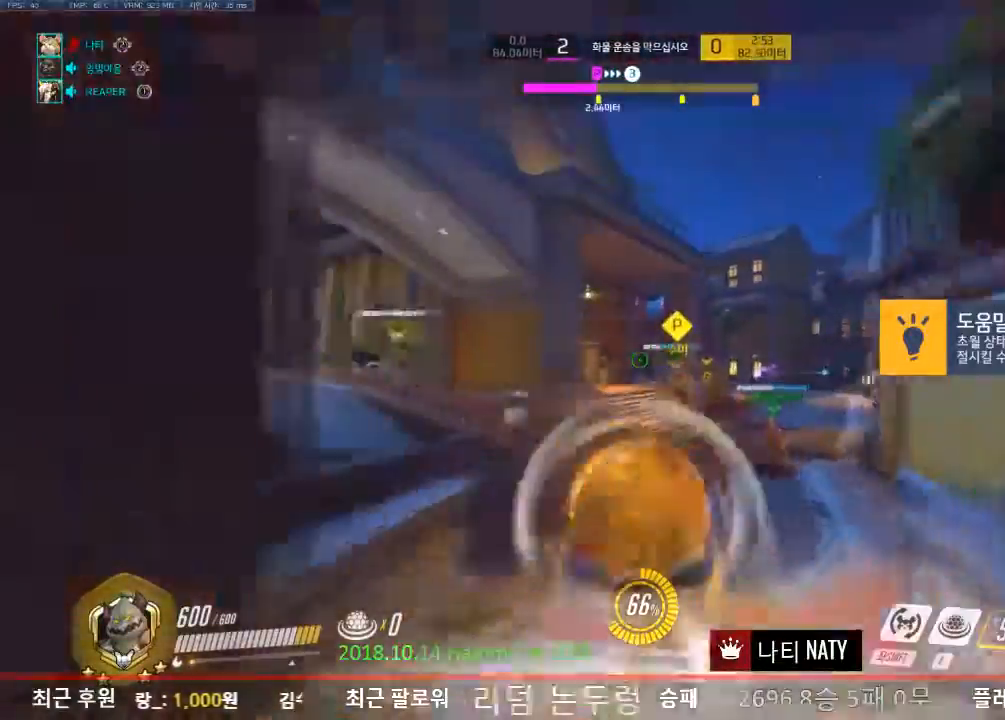
{"keys": ["w"], "mouse": [], "events": []}
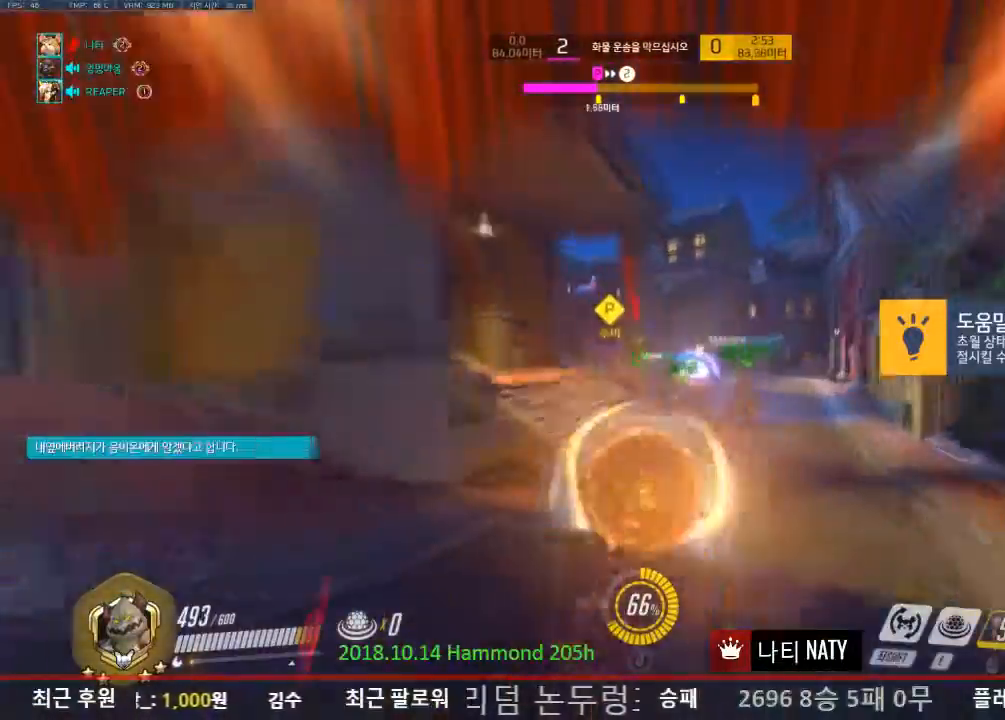
{"keys": ["a", "w"], "mouse": [], "events": [[367, "a", "down"], [417, "mouse_left", "down"], [500, "mouse_left", "up"]]}
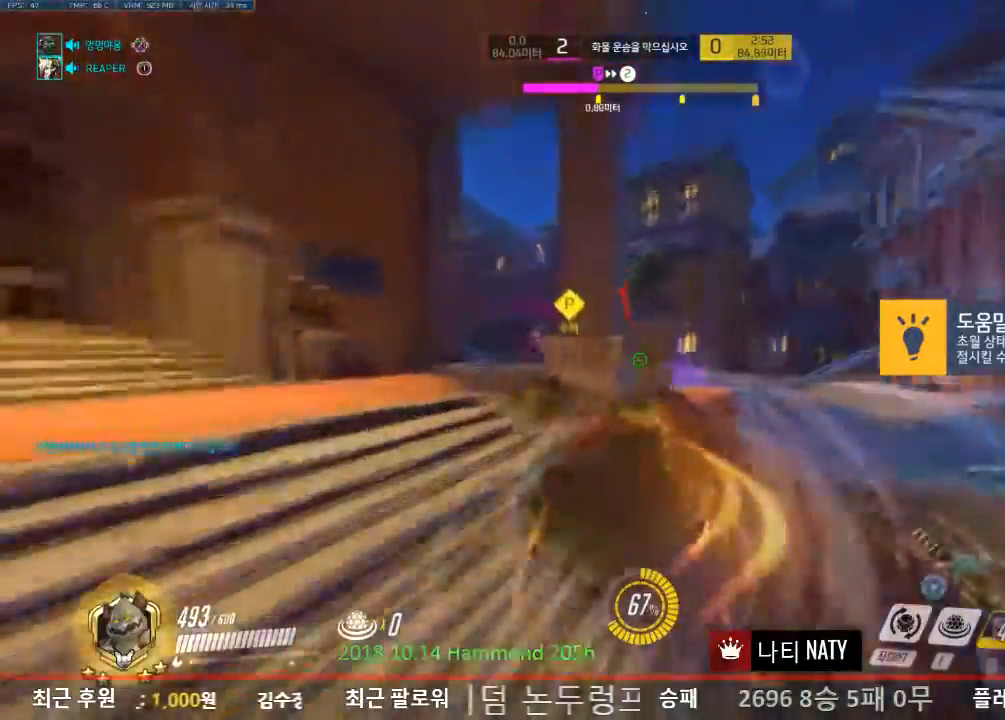
{"keys": ["a"], "mouse": ["left"], "events": [[234, "w", "up"], [334, "mouse_left", "down"], [384, "e", "down"], [467, "e", "up"]]}
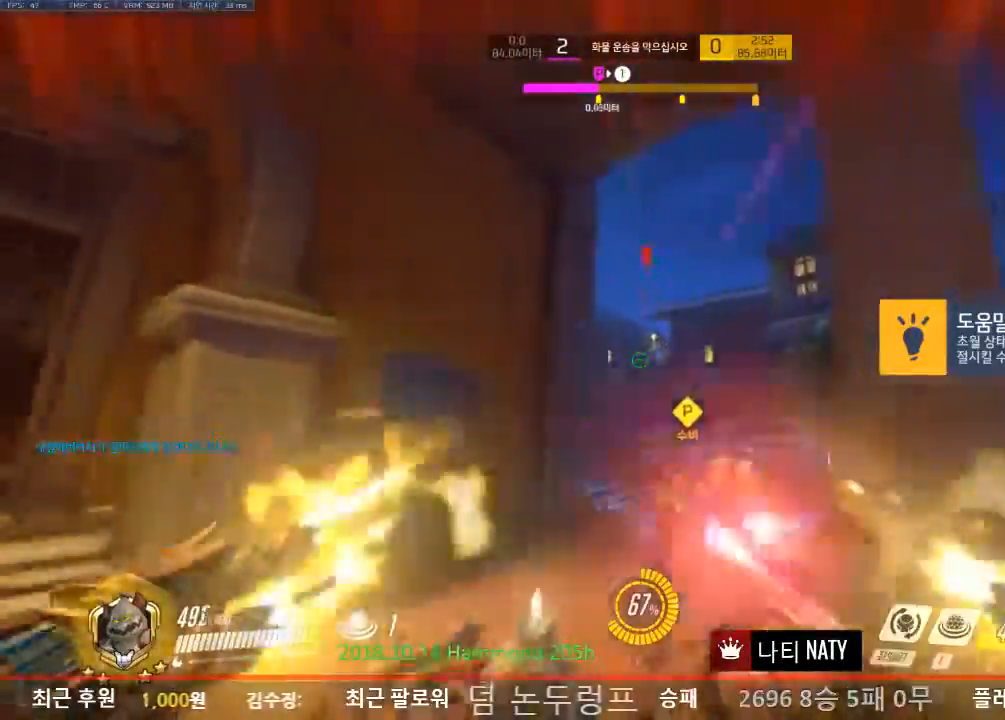
{"keys": ["d", "s", "space"], "mouse": ["left"], "events": [[166, "d", "down"], [200, "a", "up"], [250, "s", "down"], [433, "space", "down"]]}
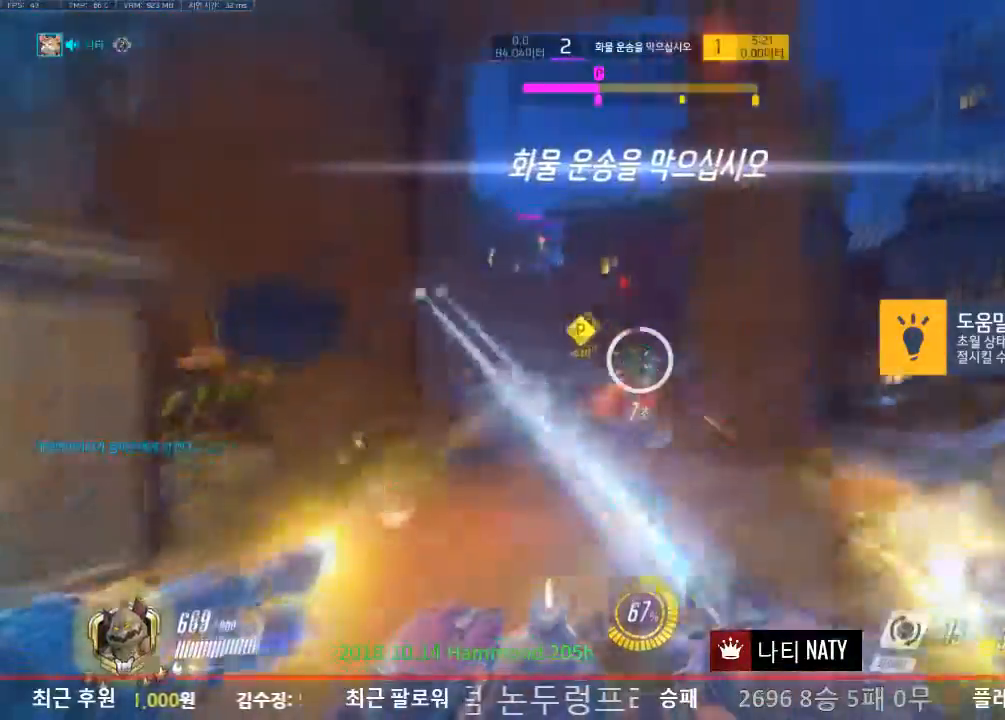
{"keys": ["d", "s"], "mouse": [], "events": [[167, "mouse_left", "up"], [167, "space", "up"], [317, "shift", "down"], [400, "shift", "up"]]}
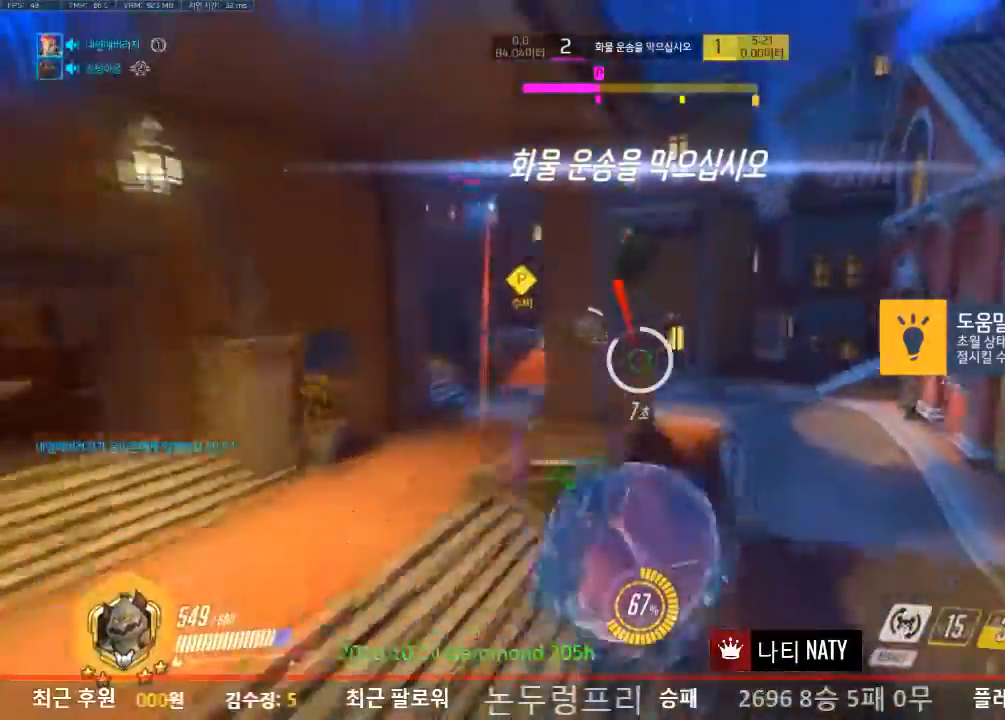
{"keys": ["d", "s"], "mouse": [], "events": [[133, "mouse_left", "down"], [233, "mouse_left", "up"]]}
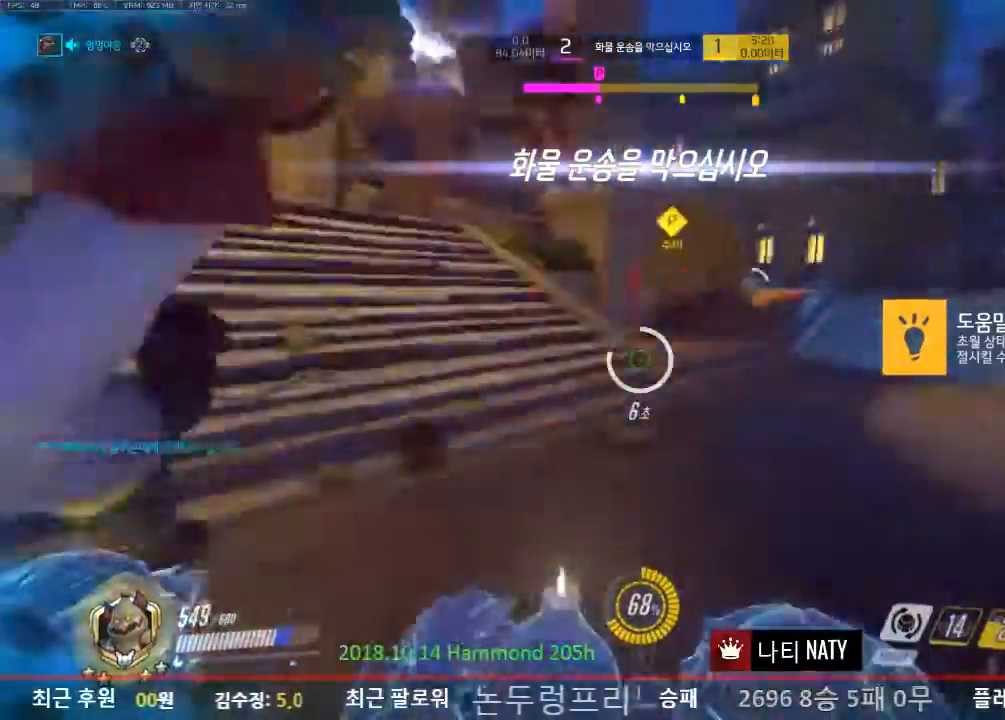
{"keys": ["a", "d", "s"], "mouse": ["left"], "events": [[117, "a", "down"], [250, "mouse_left", "down"]]}
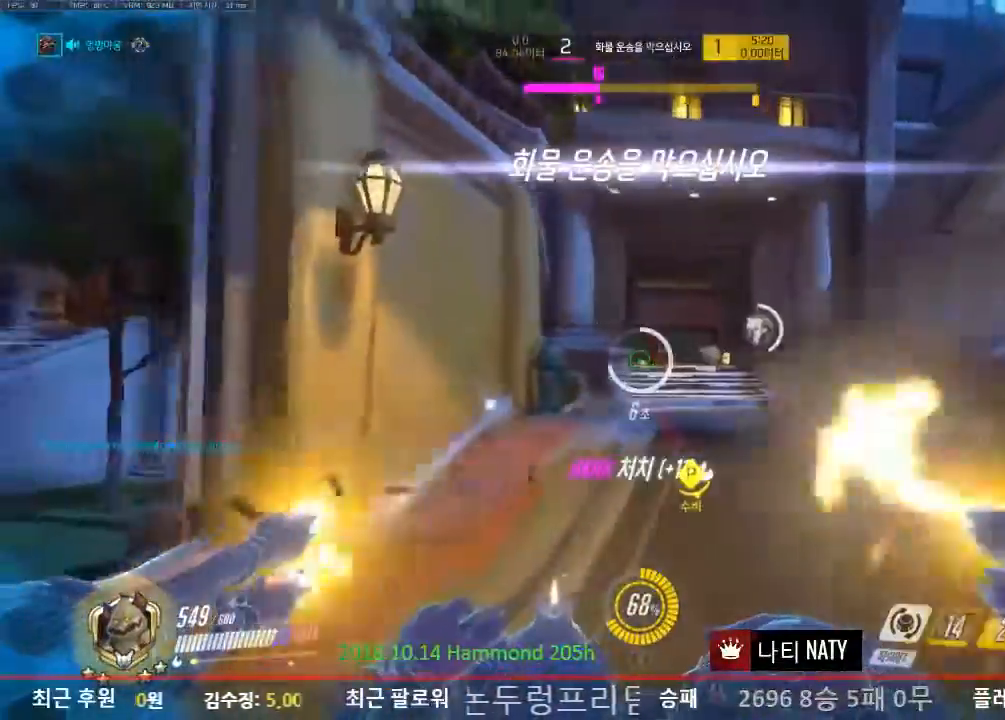
{"keys": ["a"], "mouse": ["left"], "events": [[83, "s", "up"], [116, "d", "up"]]}
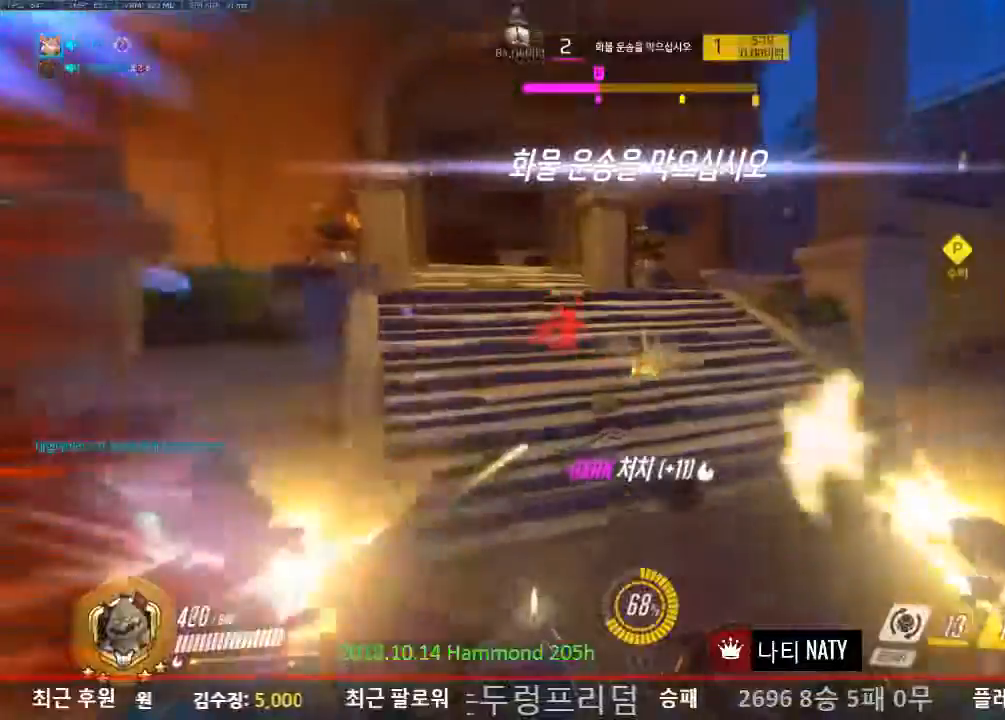
{"keys": ["w"], "mouse": [], "events": [[184, "mouse_left", "up"], [284, "shift", "down"], [367, "w", "down"], [417, "shift", "up"], [467, "a", "up"]]}
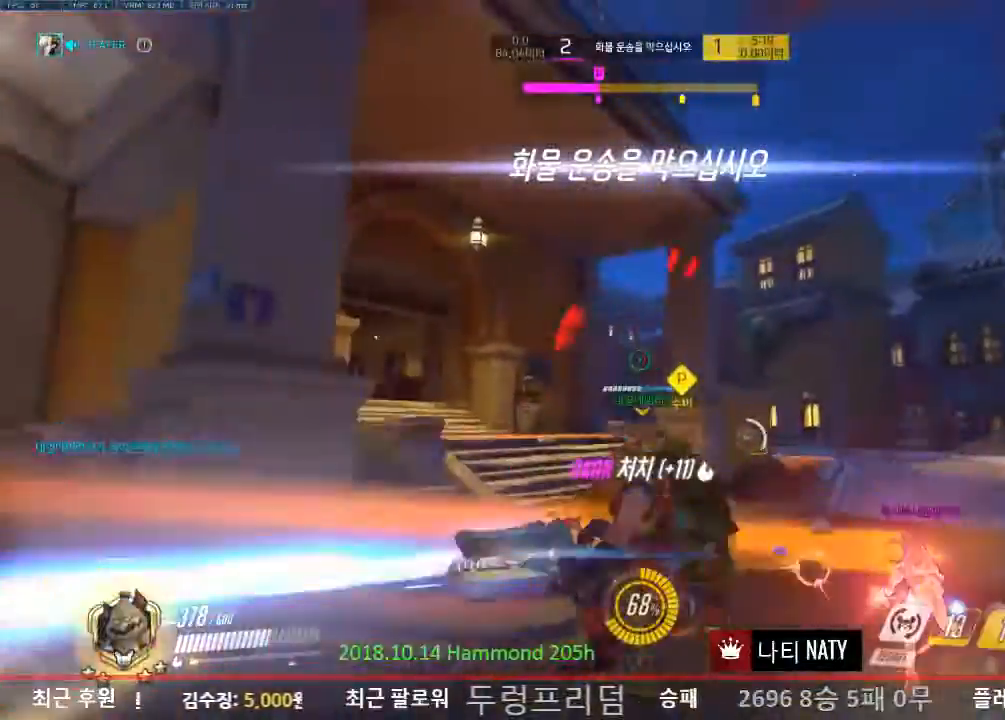
{"keys": ["w"], "mouse": [], "events": [[200, "a", "down"], [483, "a", "up"]]}
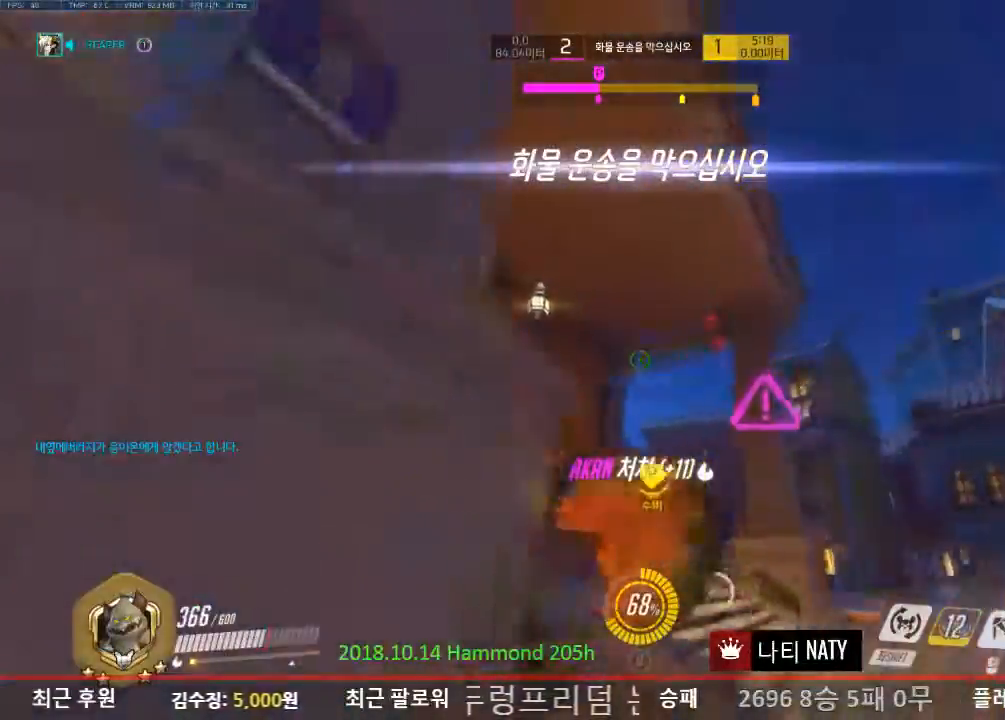
{"keys": ["w"], "mouse": ["right"], "events": [[167, "mouse_right", "down"]]}
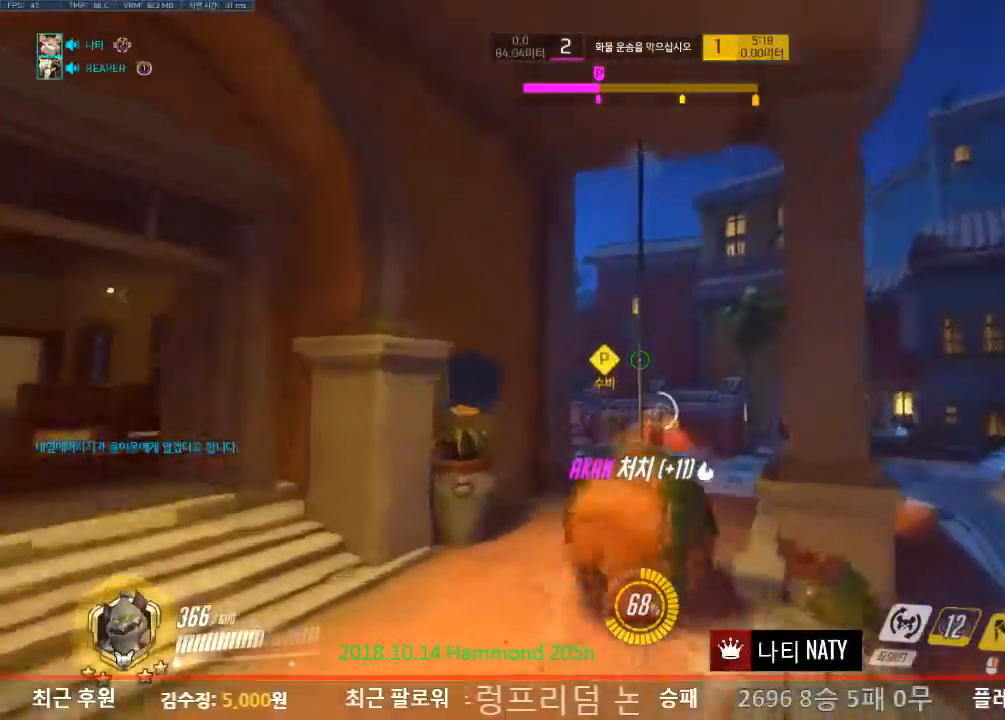
{"keys": ["w"], "mouse": ["right"], "events": []}
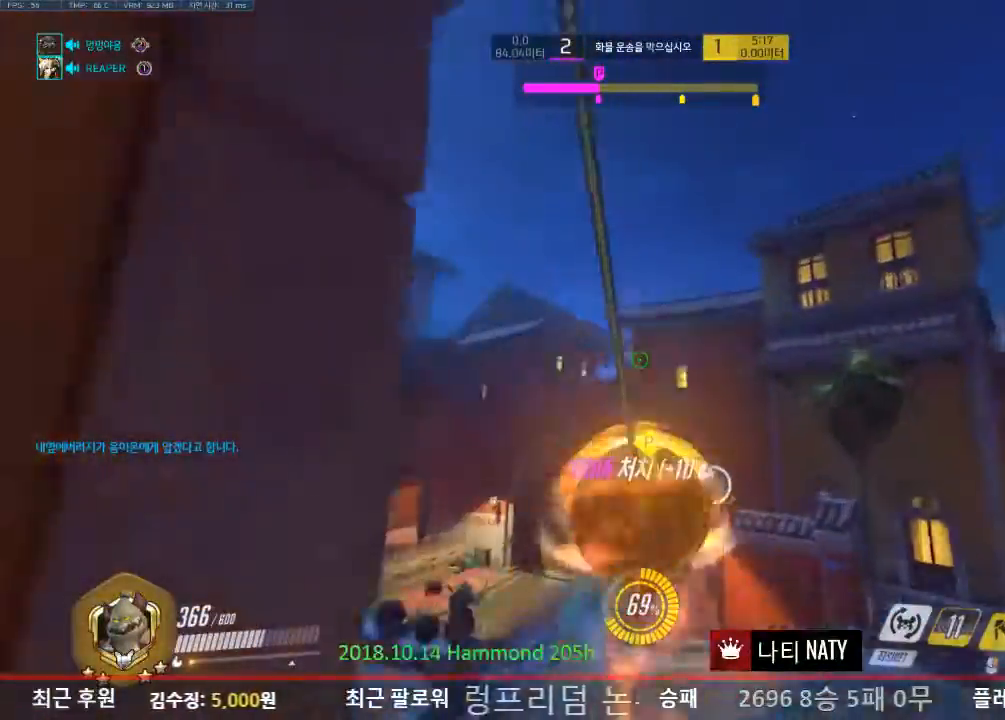
{"keys": ["w"], "mouse": [], "events": [[150, "mouse_right", "up"]]}
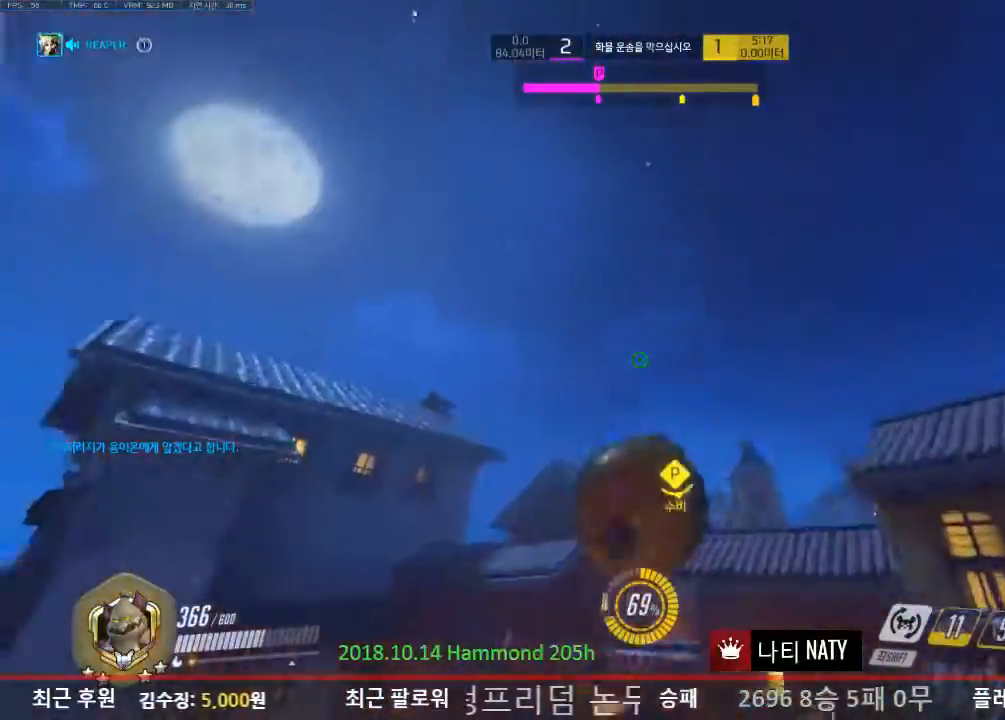
{"keys": ["w"], "mouse": [], "events": []}
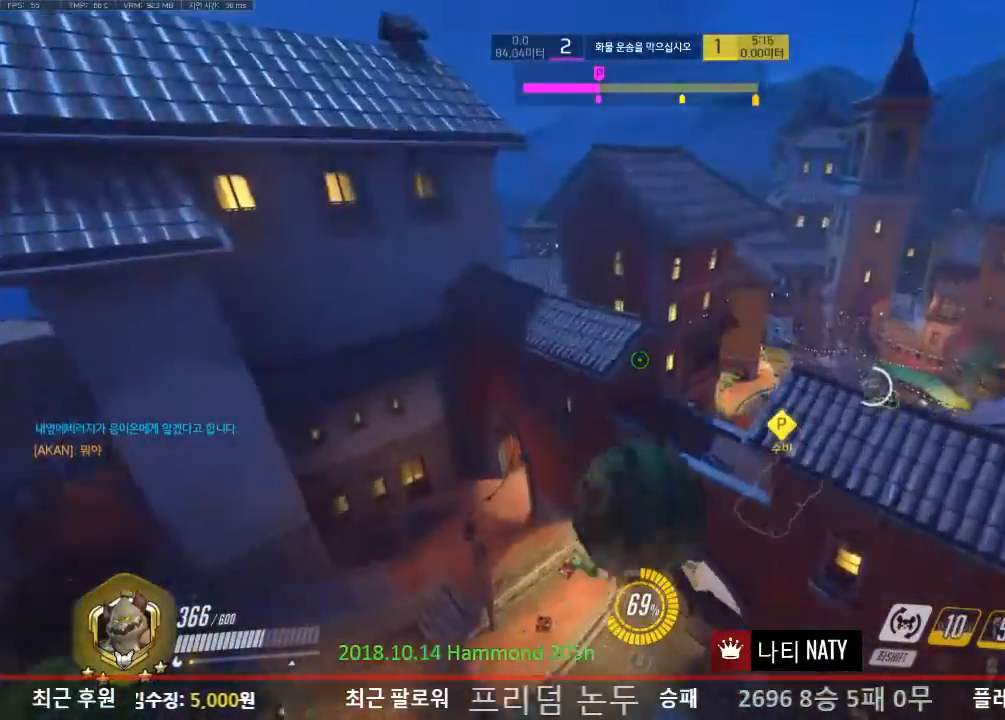
{"keys": ["w"], "mouse": [], "events": []}
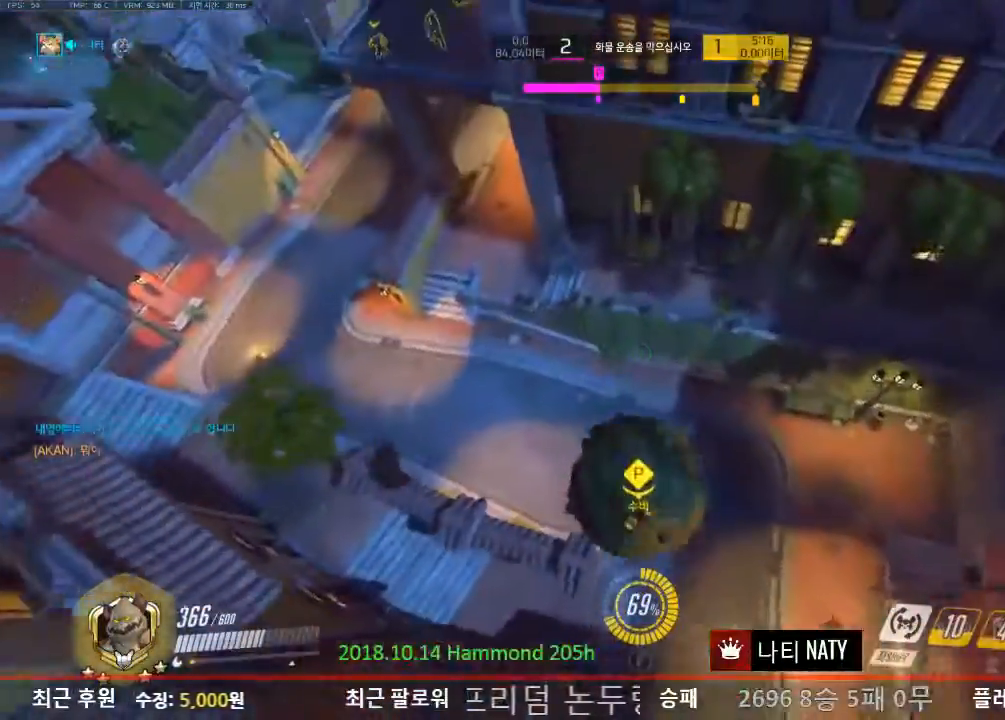
{"keys": ["w"], "mouse": [], "events": []}
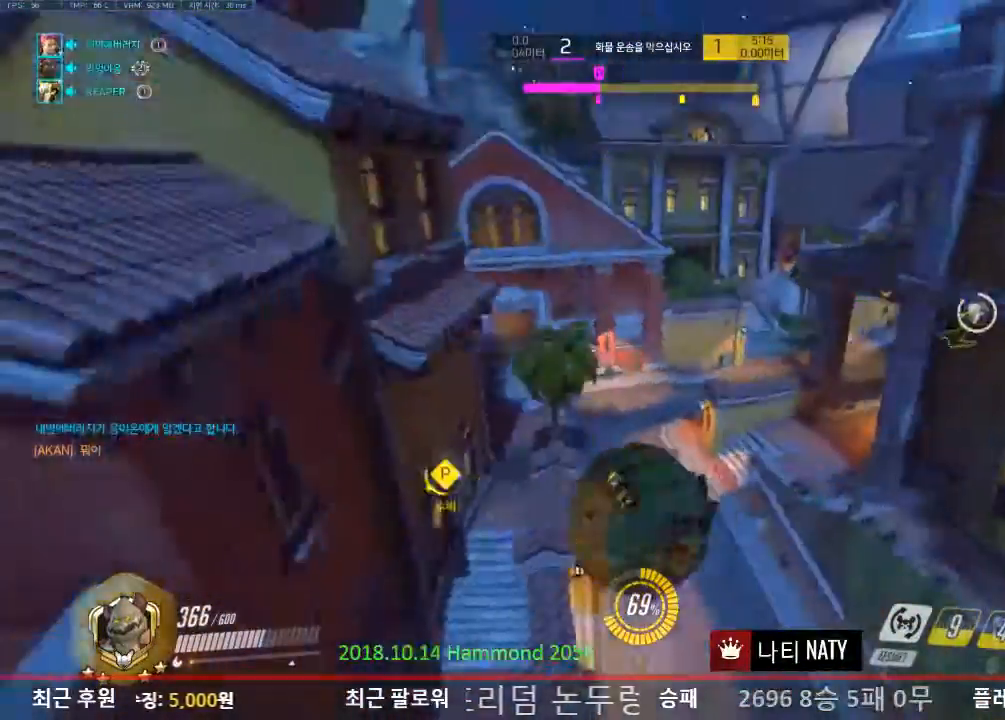
{"keys": ["w"], "mouse": [], "events": []}
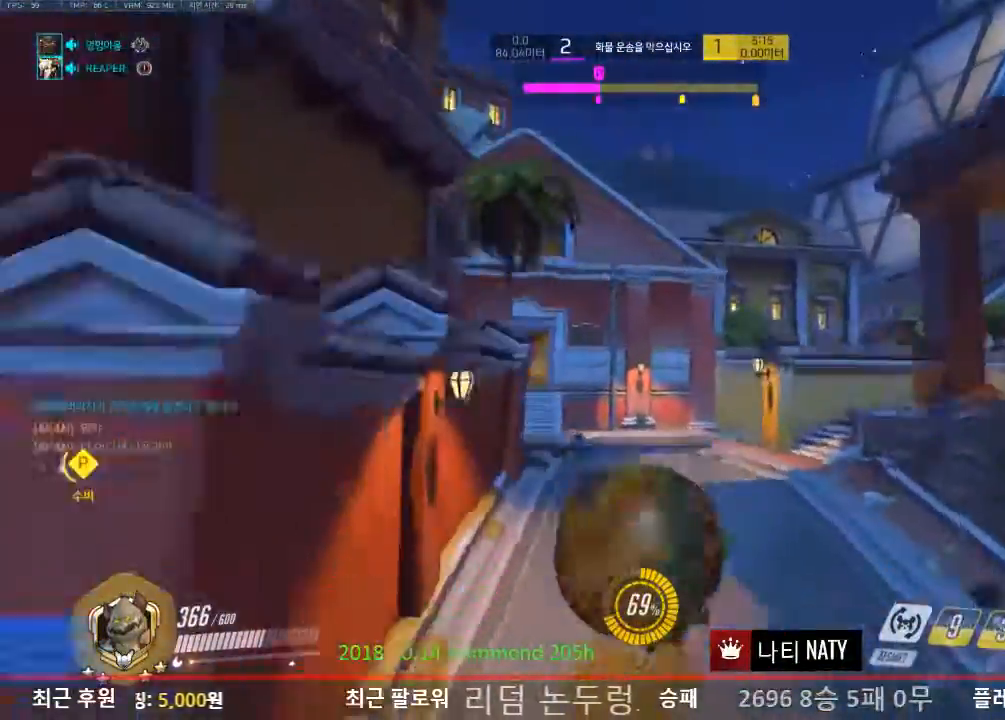
{"keys": ["w"], "mouse": [], "events": []}